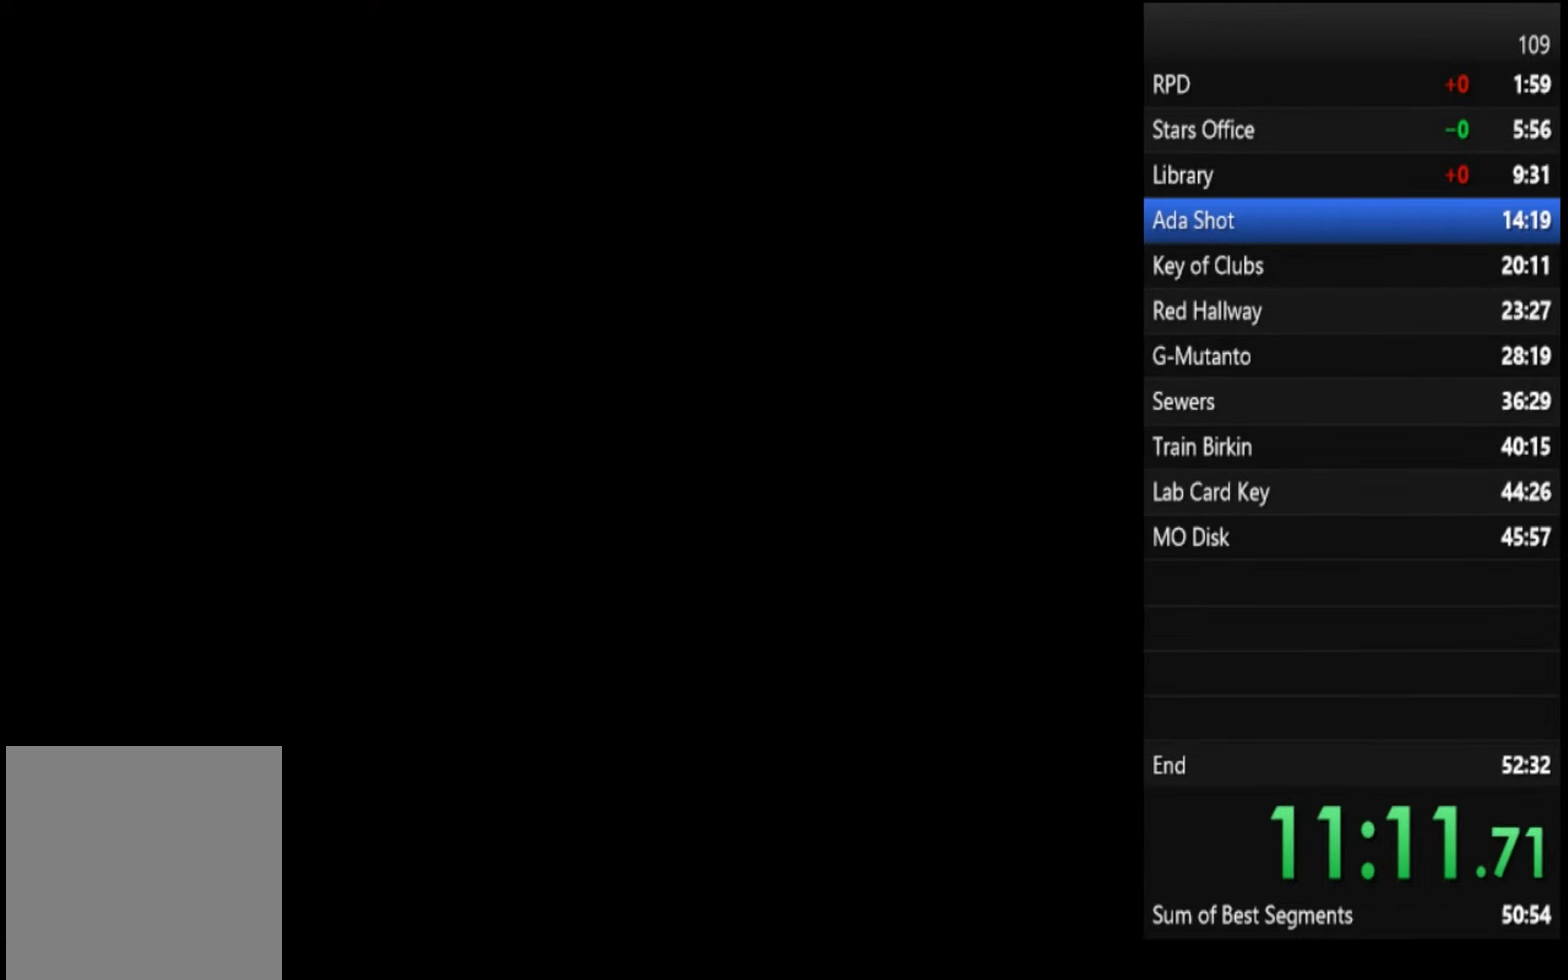
Gameplay with a controller (PlayStation layout); each line is a JSON object with the inputs held at the frame after it. "events" lists button and stick changes between this image and that frame as [ms after this image, input, new state], when the widget could be followed in between.
{"buttons": ["SQUARE"], "left_stick": "up", "right_stick": "center"}
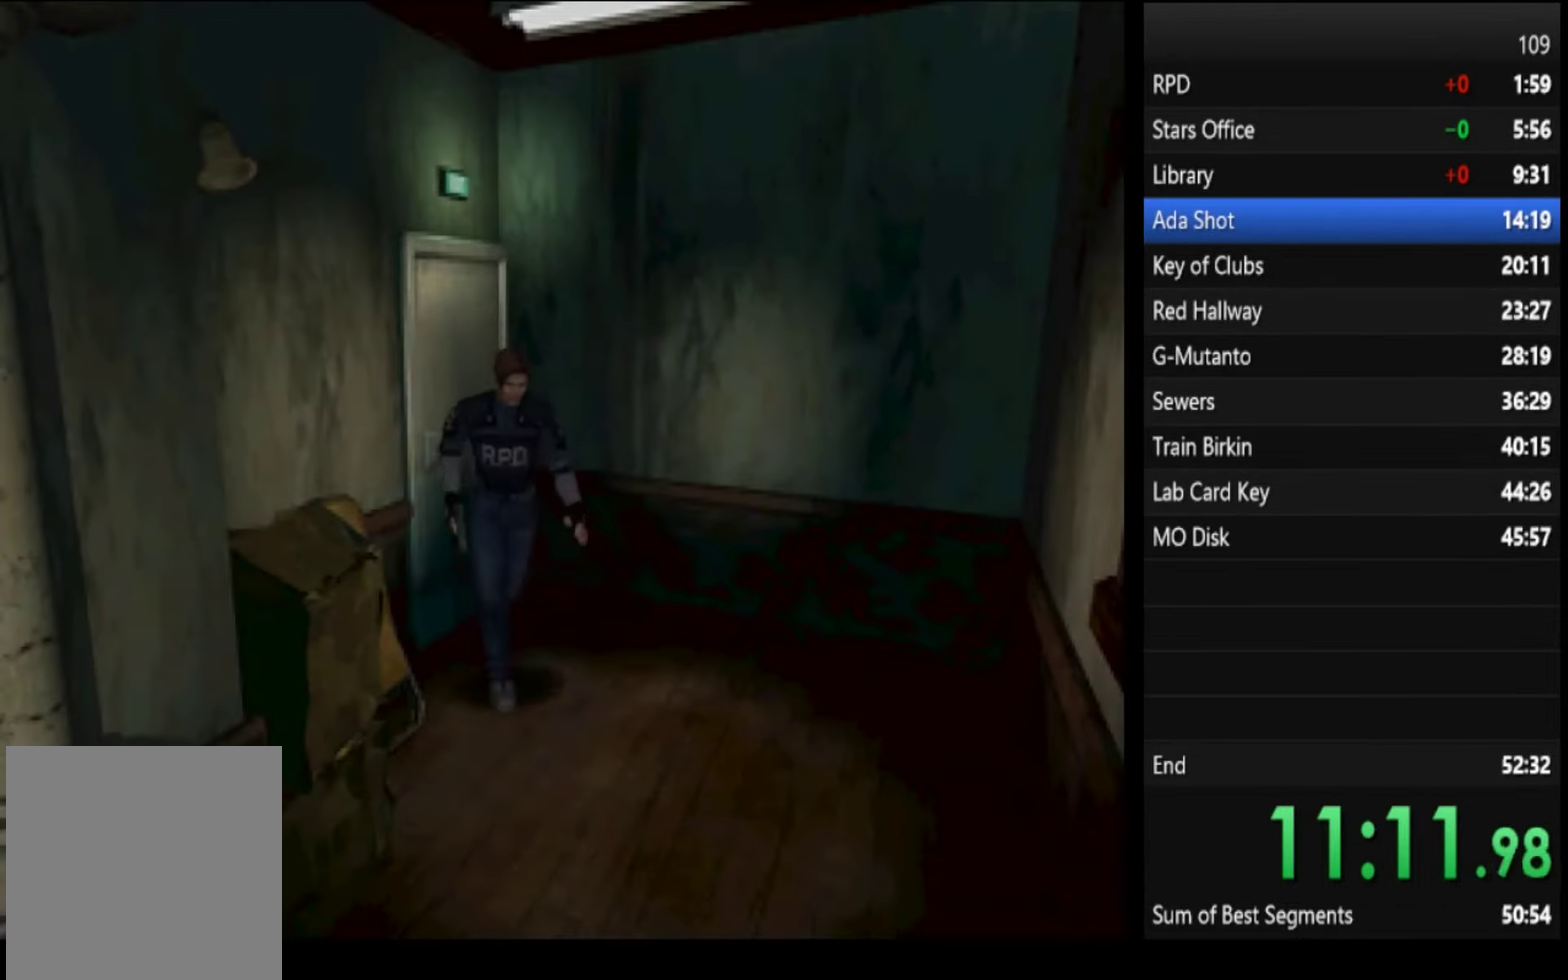
{"buttons": ["SQUARE"], "left_stick": "up", "right_stick": "center", "events": [[233, "left_stick", "up-right"], [367, "left_stick", "up"]]}
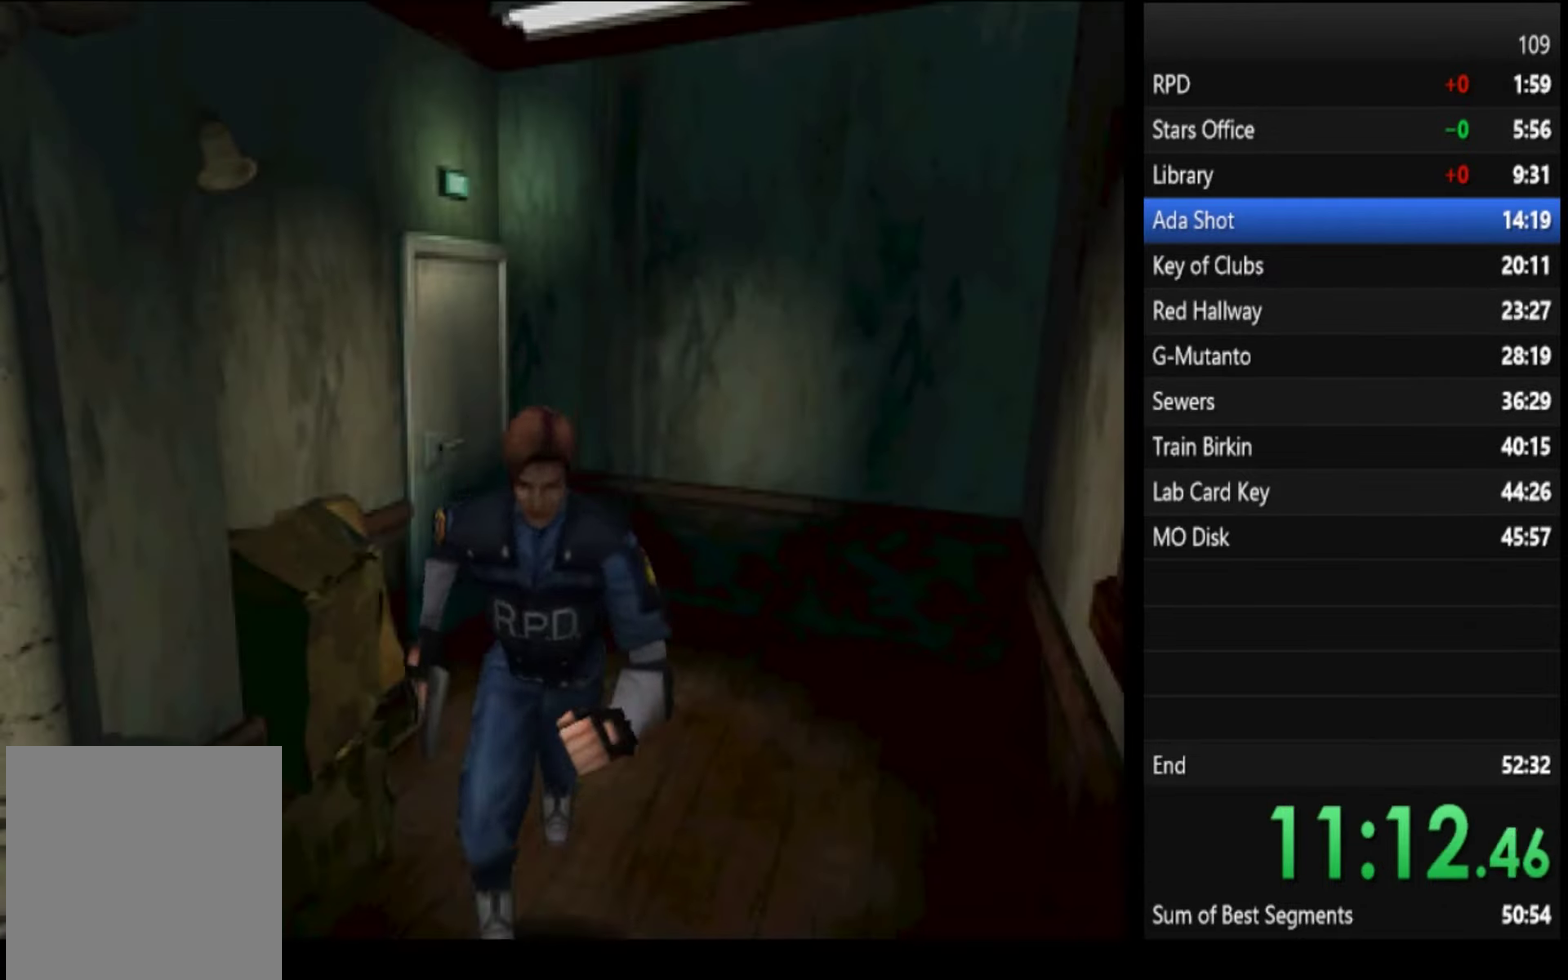
{"buttons": ["SQUARE"], "left_stick": "up", "right_stick": "center", "events": [[100, "left_stick", "up-right"], [267, "left_stick", "up"]]}
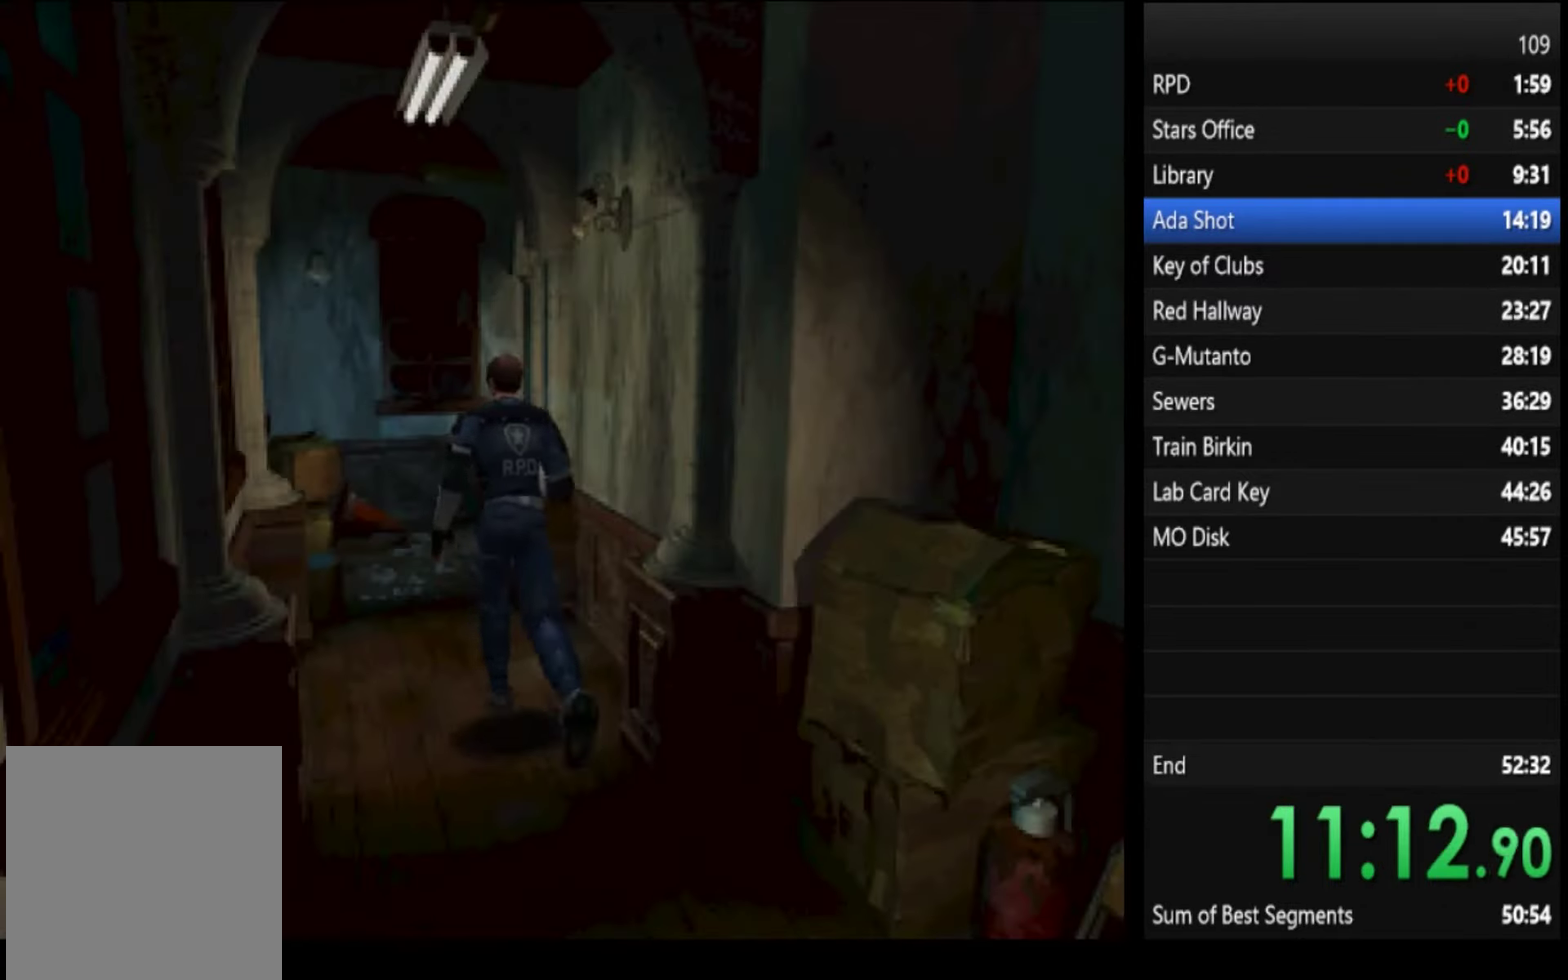
{"buttons": ["SQUARE"], "left_stick": "up", "right_stick": "center"}
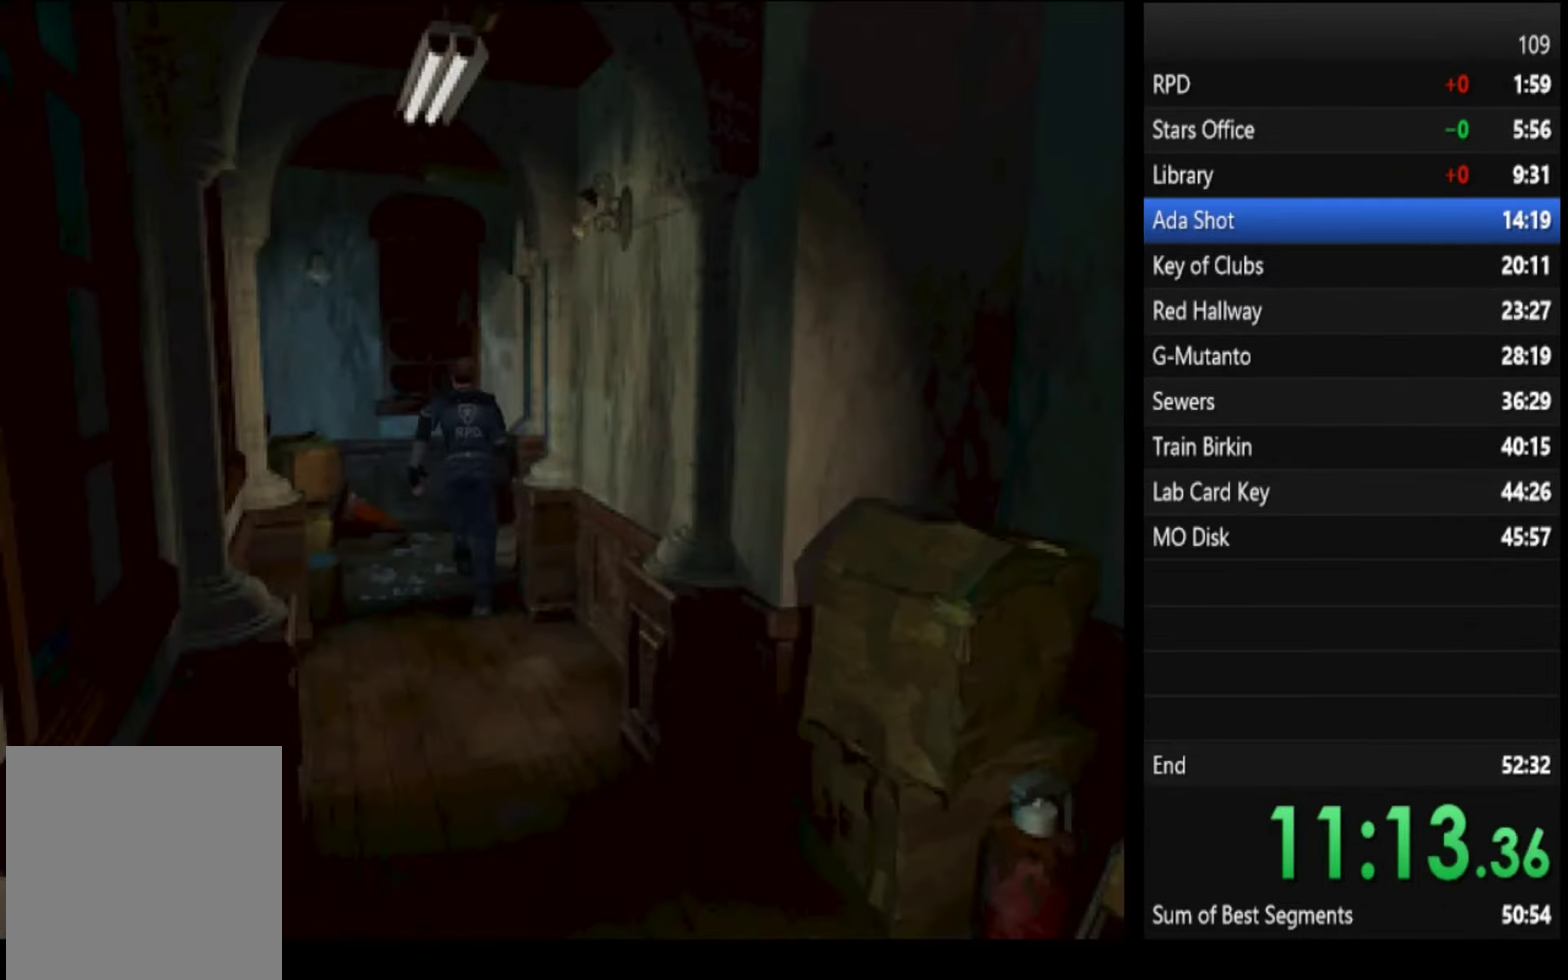
{"buttons": ["SQUARE"], "left_stick": "up-right", "right_stick": "center", "events": [[133, "left_stick", "up-right"]]}
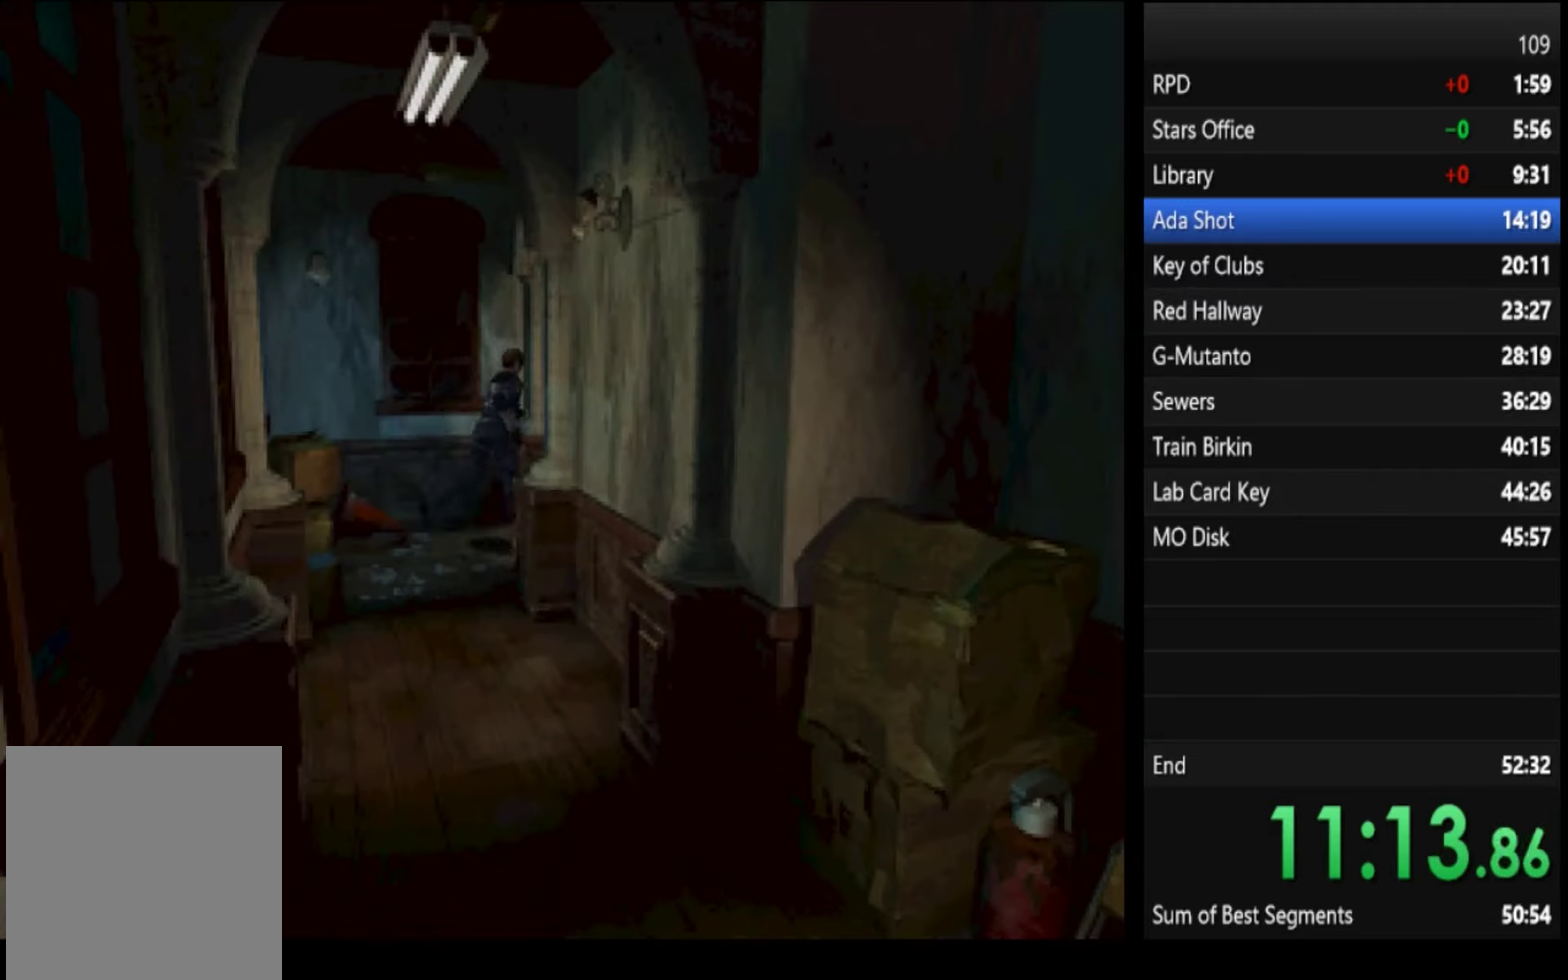
{"buttons": ["SQUARE"], "left_stick": "up", "right_stick": "center", "events": [[166, "left_stick", "up"]]}
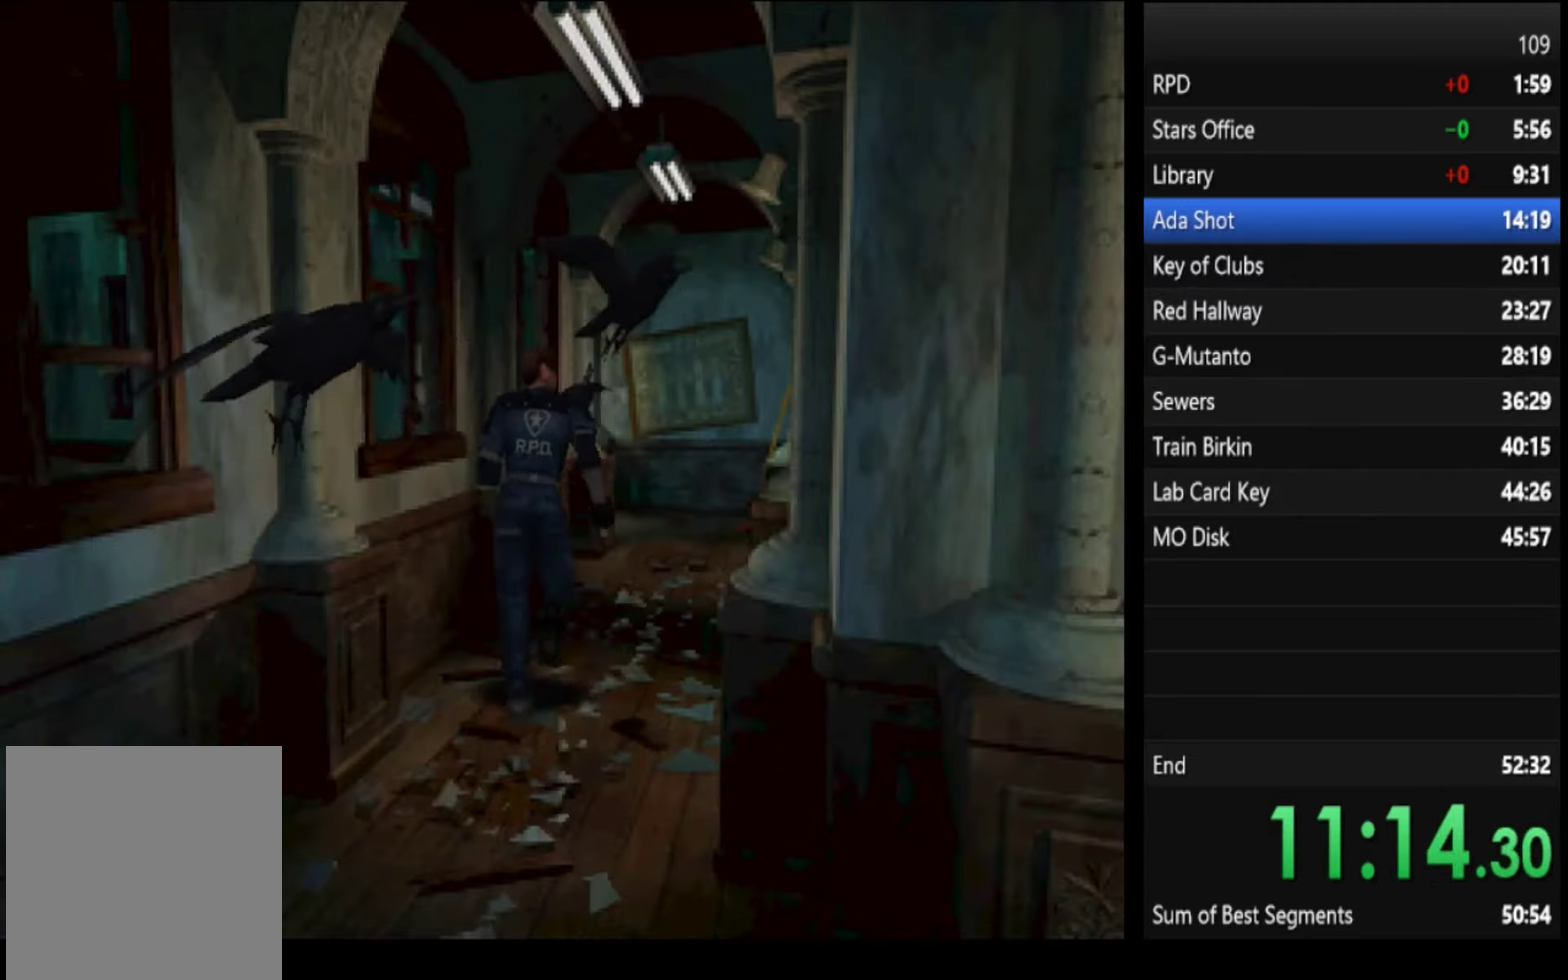
{"buttons": ["SQUARE"], "left_stick": "up", "right_stick": "center"}
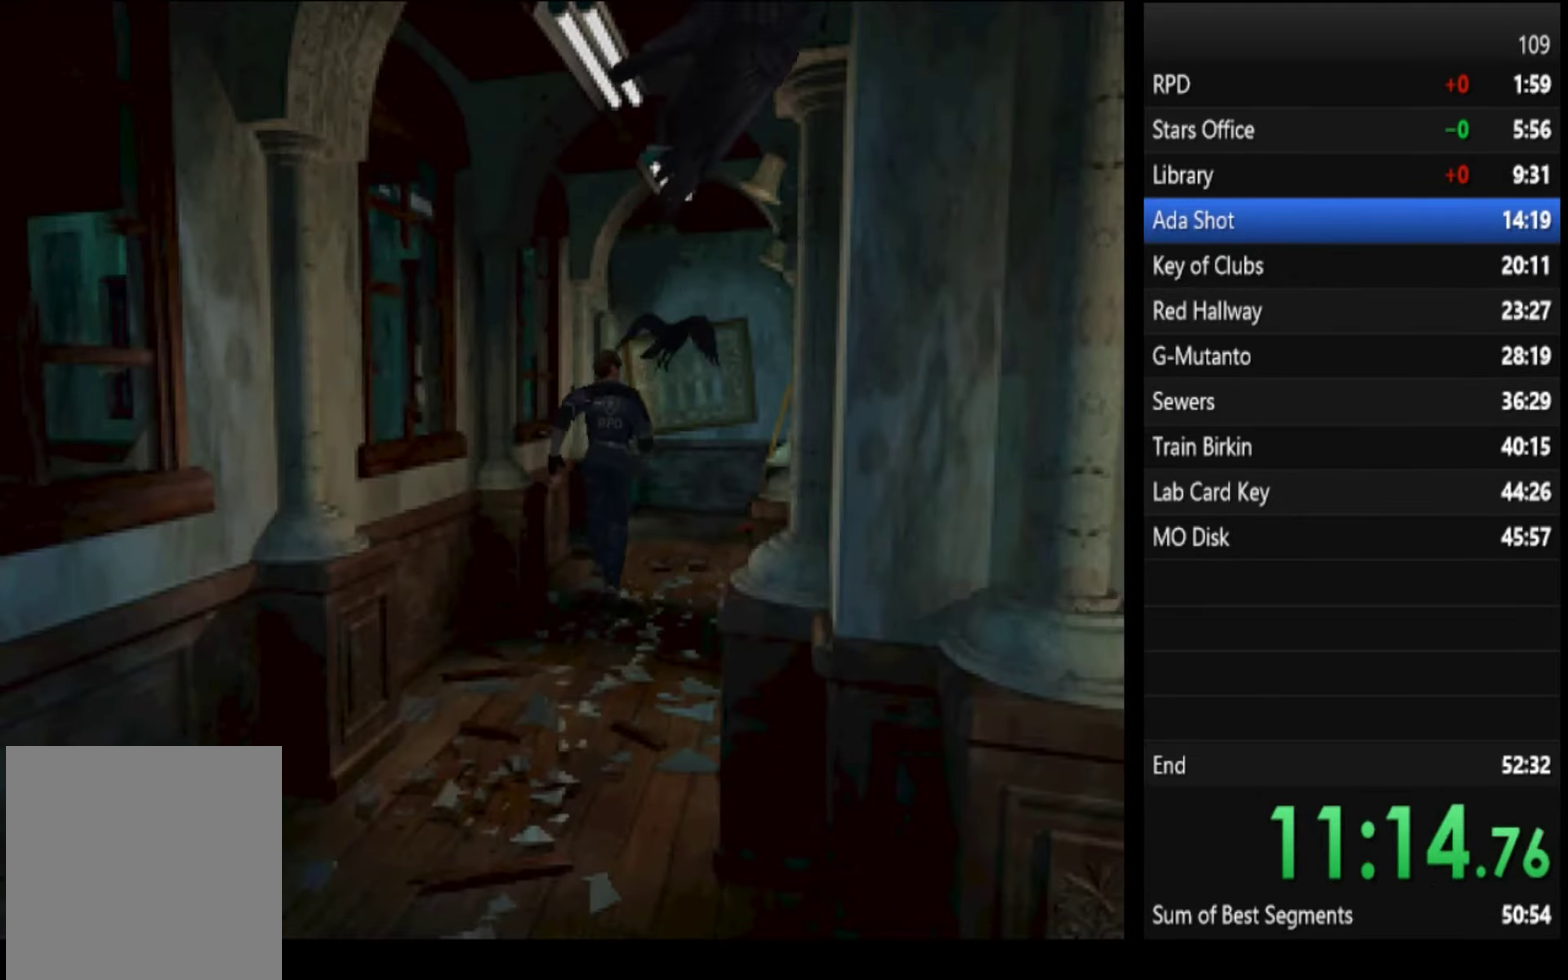
{"buttons": ["SQUARE"], "left_stick": "up", "right_stick": "center"}
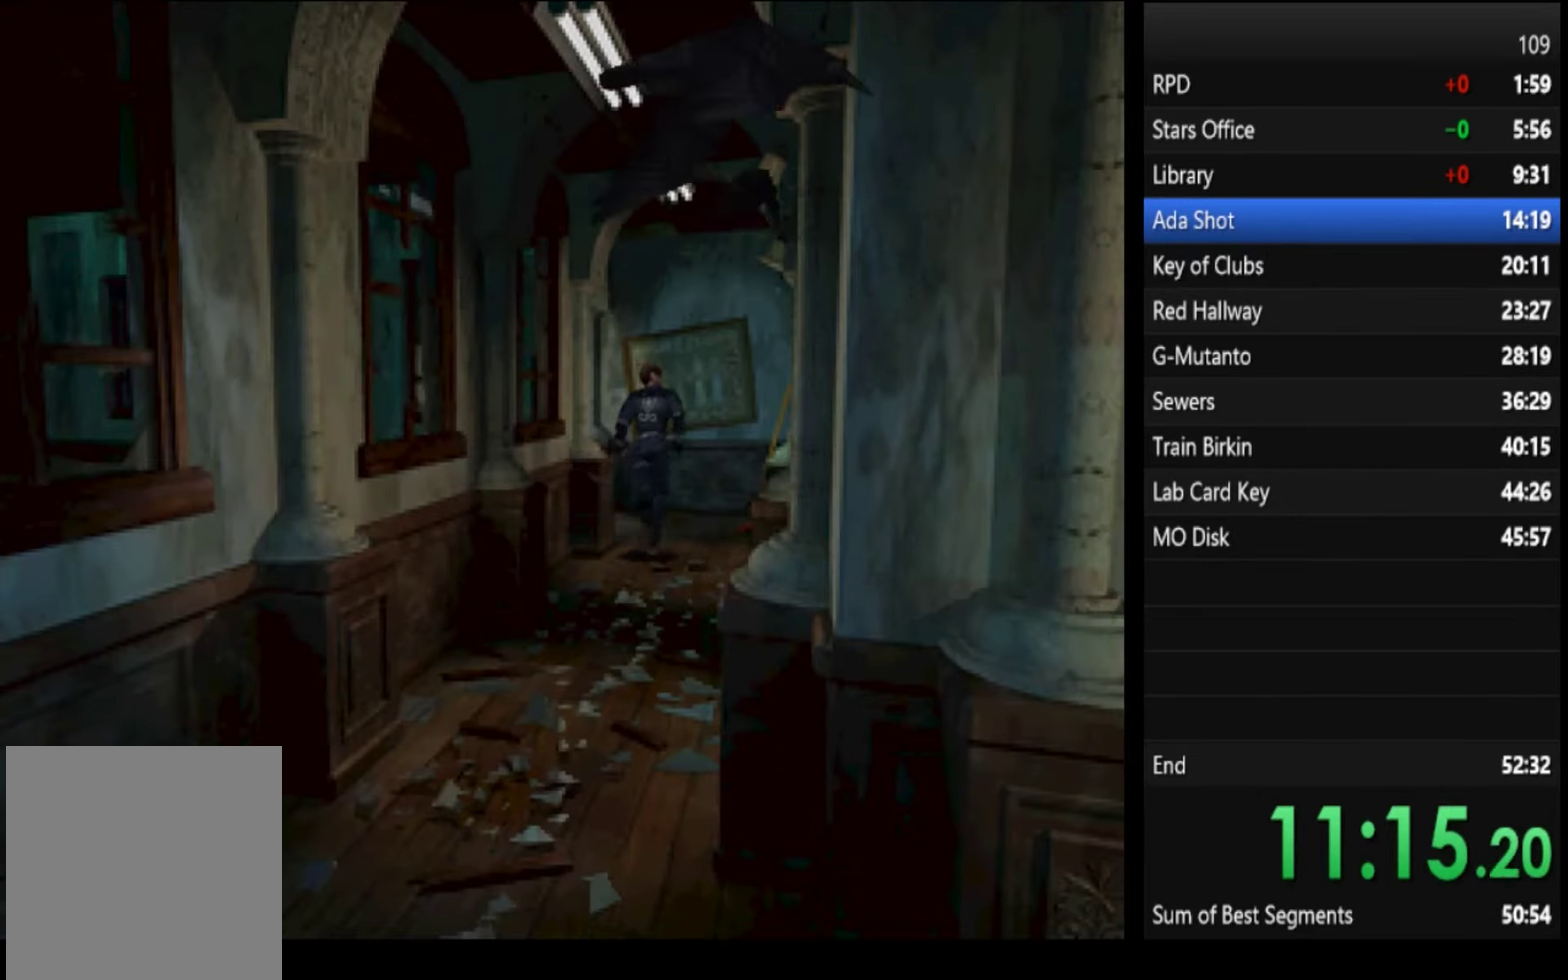
{"buttons": ["SQUARE"], "left_stick": "up-left", "right_stick": "center", "events": [[100, "left_stick", "up-left"]]}
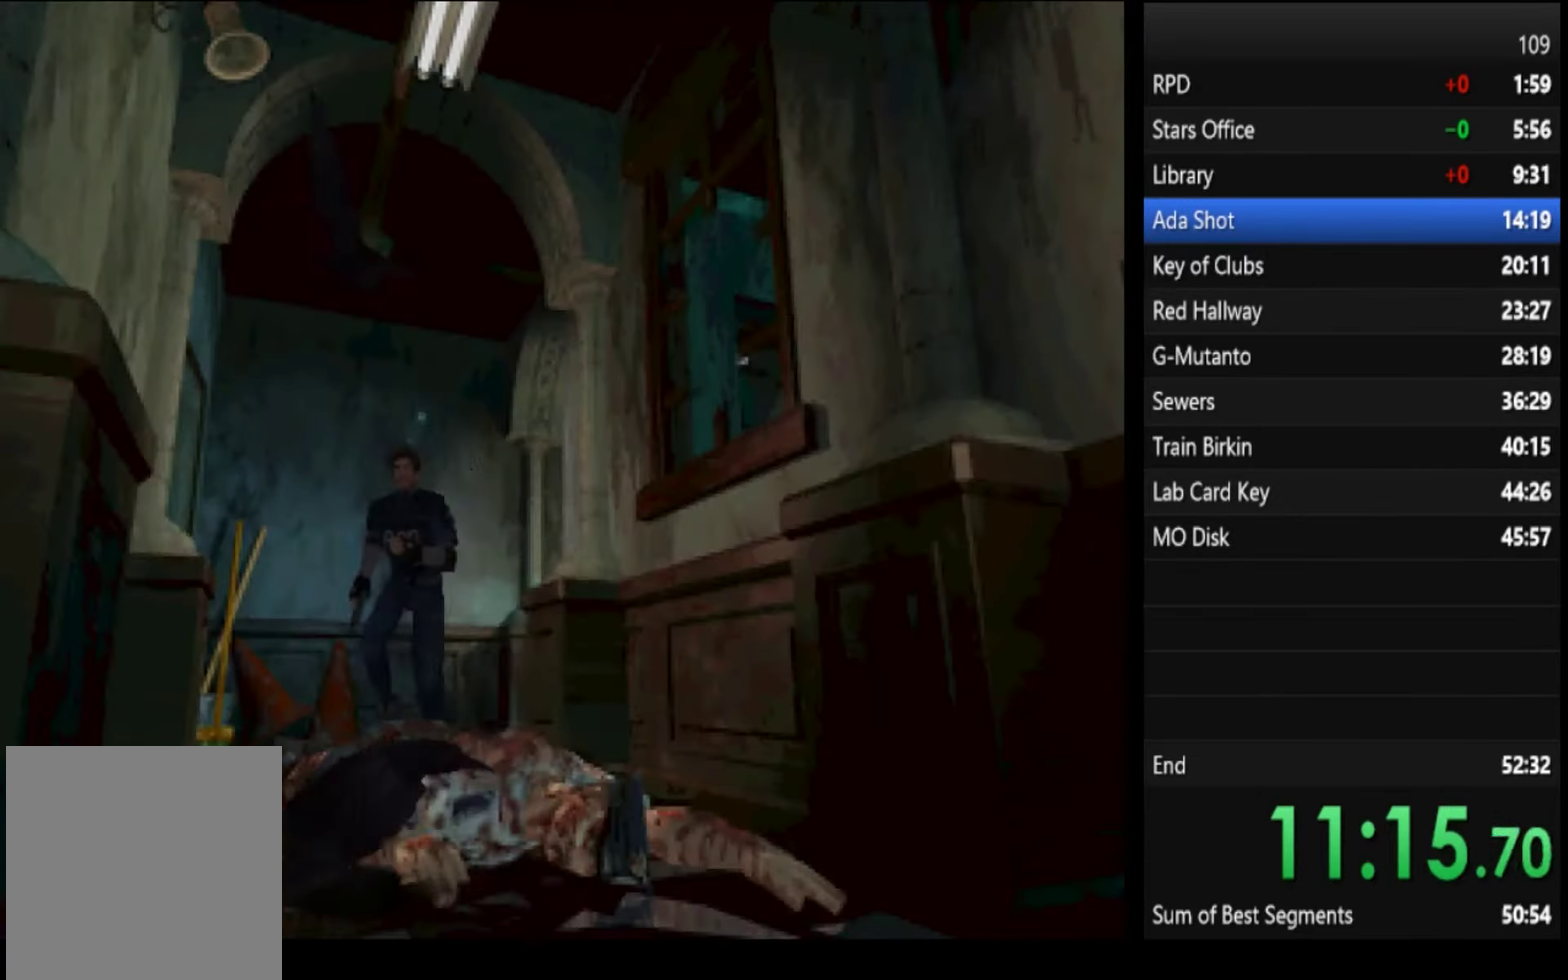
{"buttons": ["SQUARE"], "left_stick": "up", "right_stick": "center", "events": [[133, "left_stick", "up"]]}
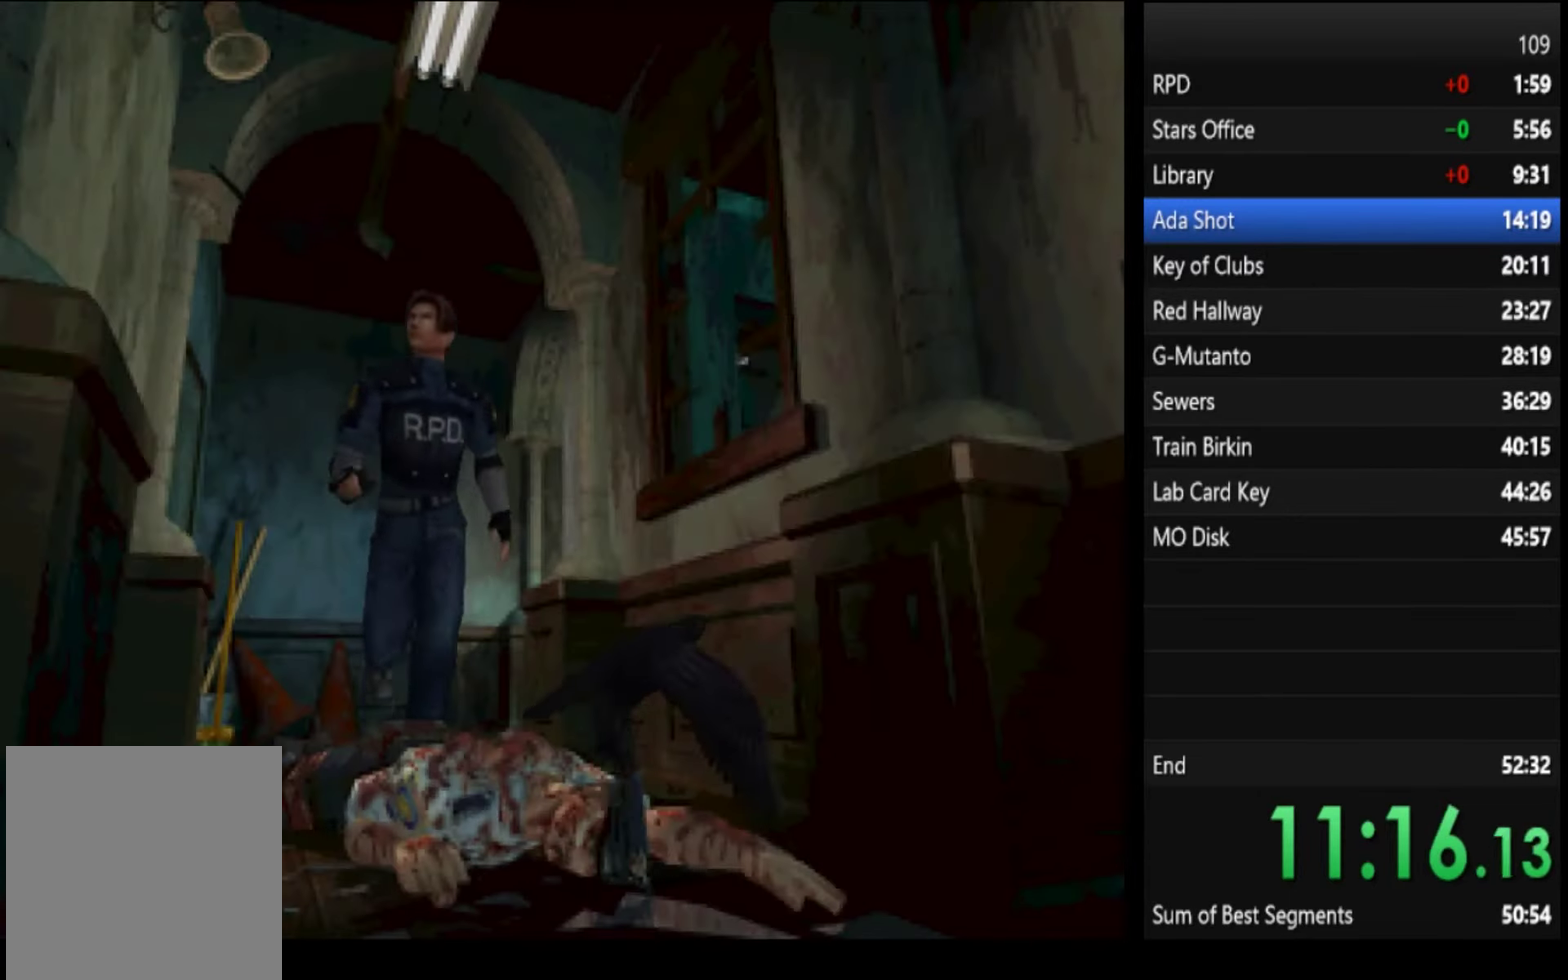
{"buttons": ["SQUARE"], "left_stick": "up", "right_stick": "center"}
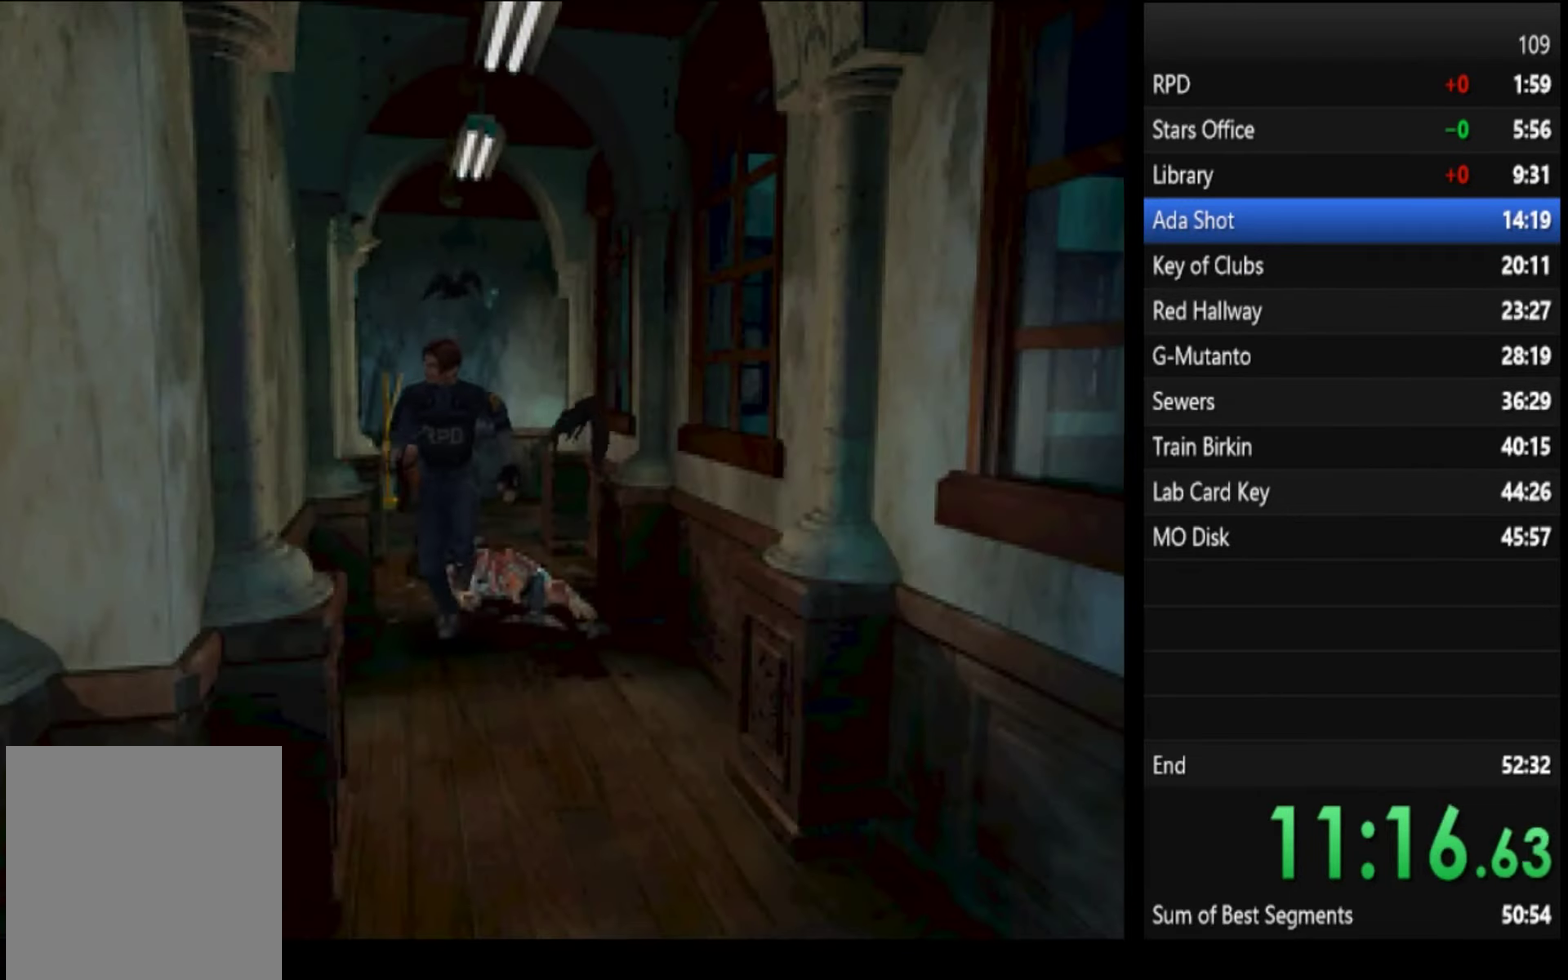
{"buttons": ["SQUARE"], "left_stick": "up", "right_stick": "center"}
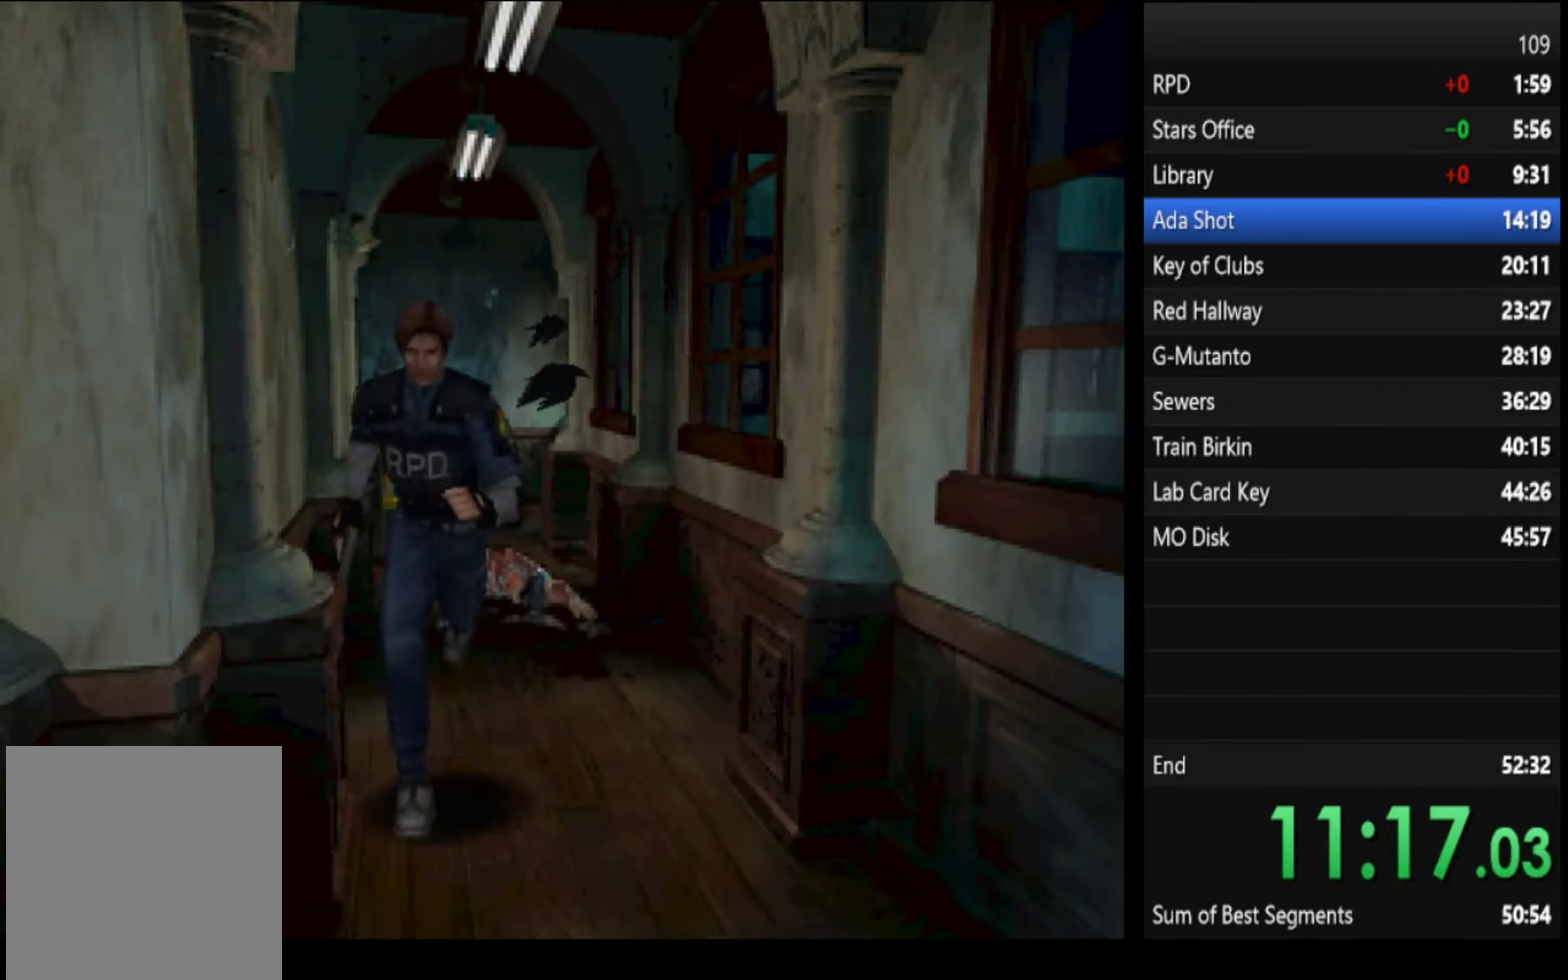
{"buttons": ["SQUARE"], "left_stick": "up-right", "right_stick": "center", "events": [[266, "left_stick", "up-right"]]}
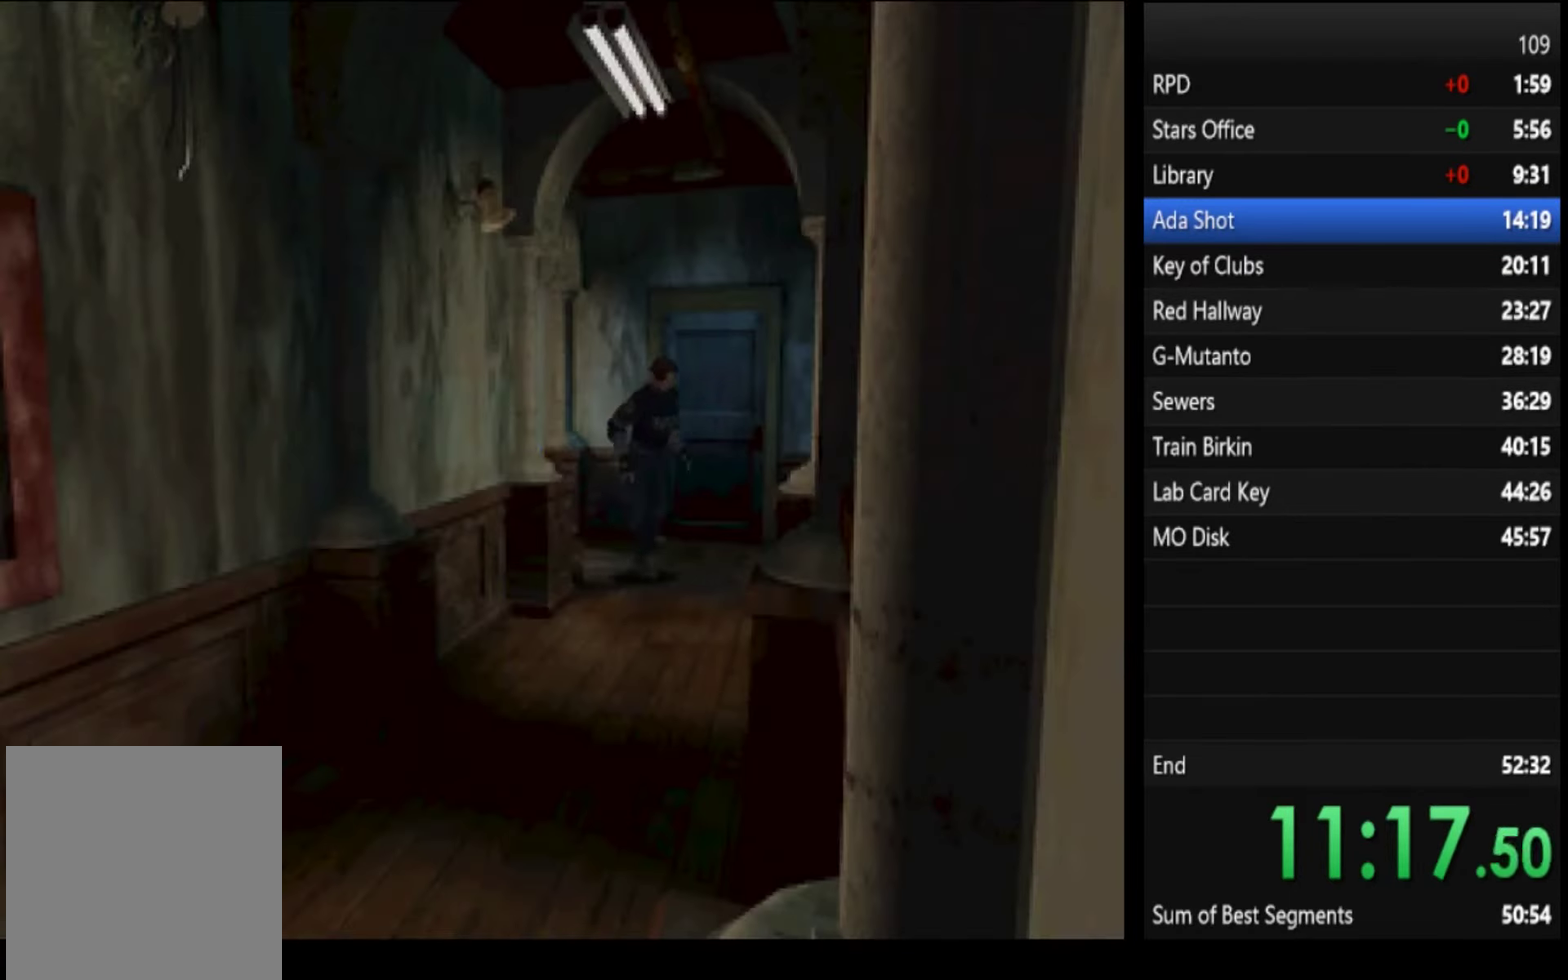
{"buttons": ["SQUARE"], "left_stick": "up", "right_stick": "center", "events": [[333, "left_stick", "up"]]}
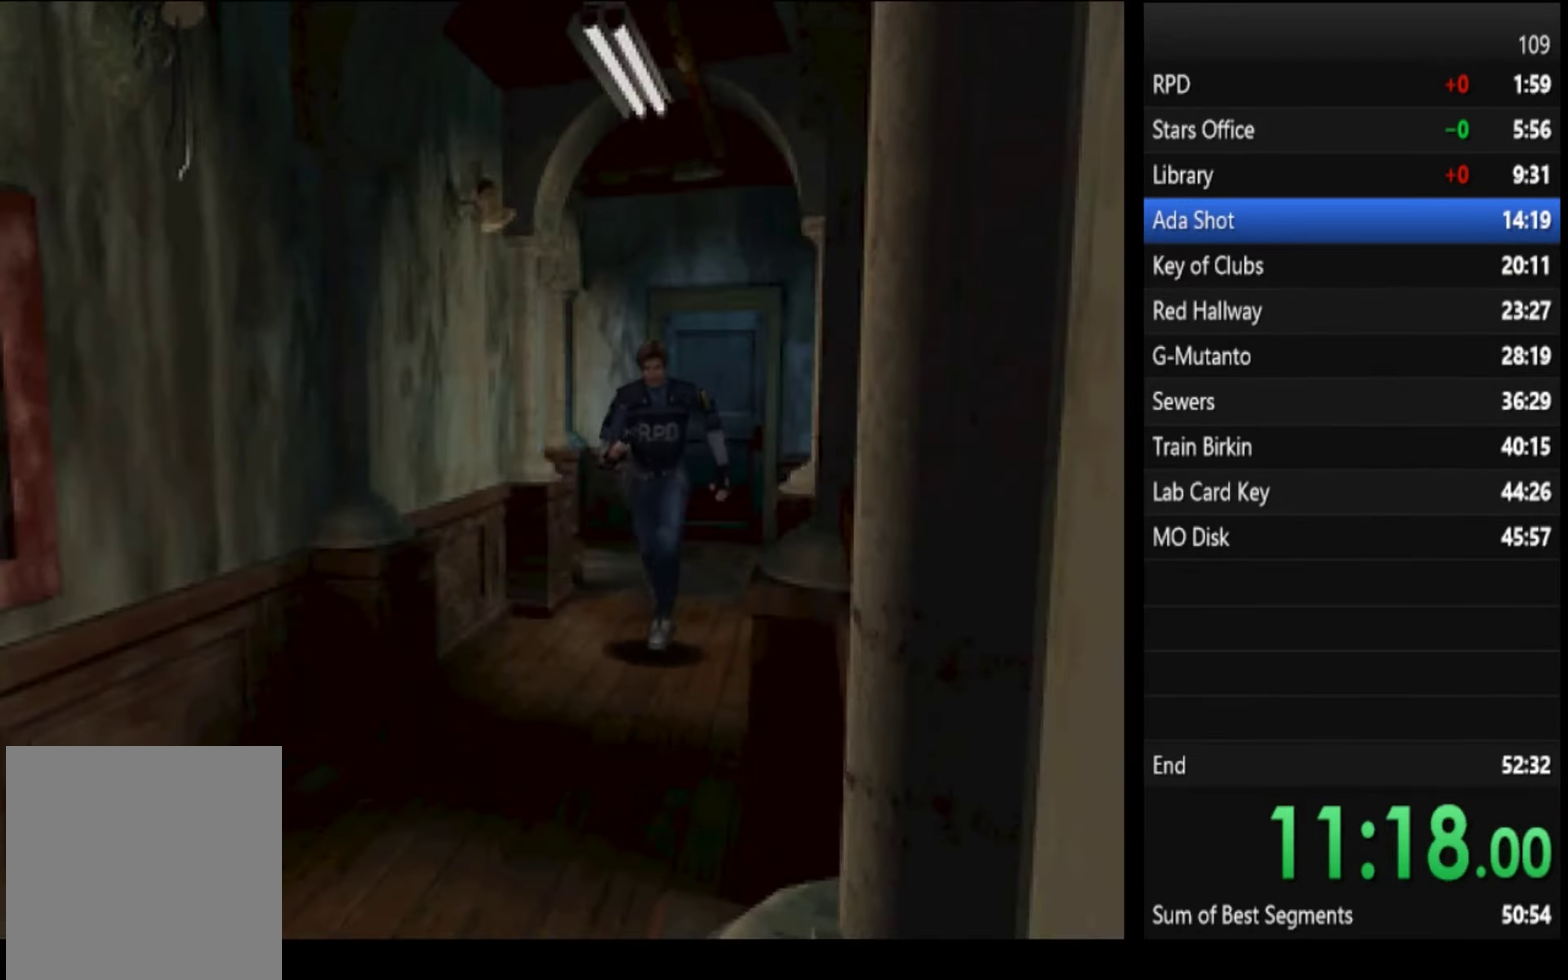
{"buttons": ["SQUARE"], "left_stick": "up", "right_stick": "center"}
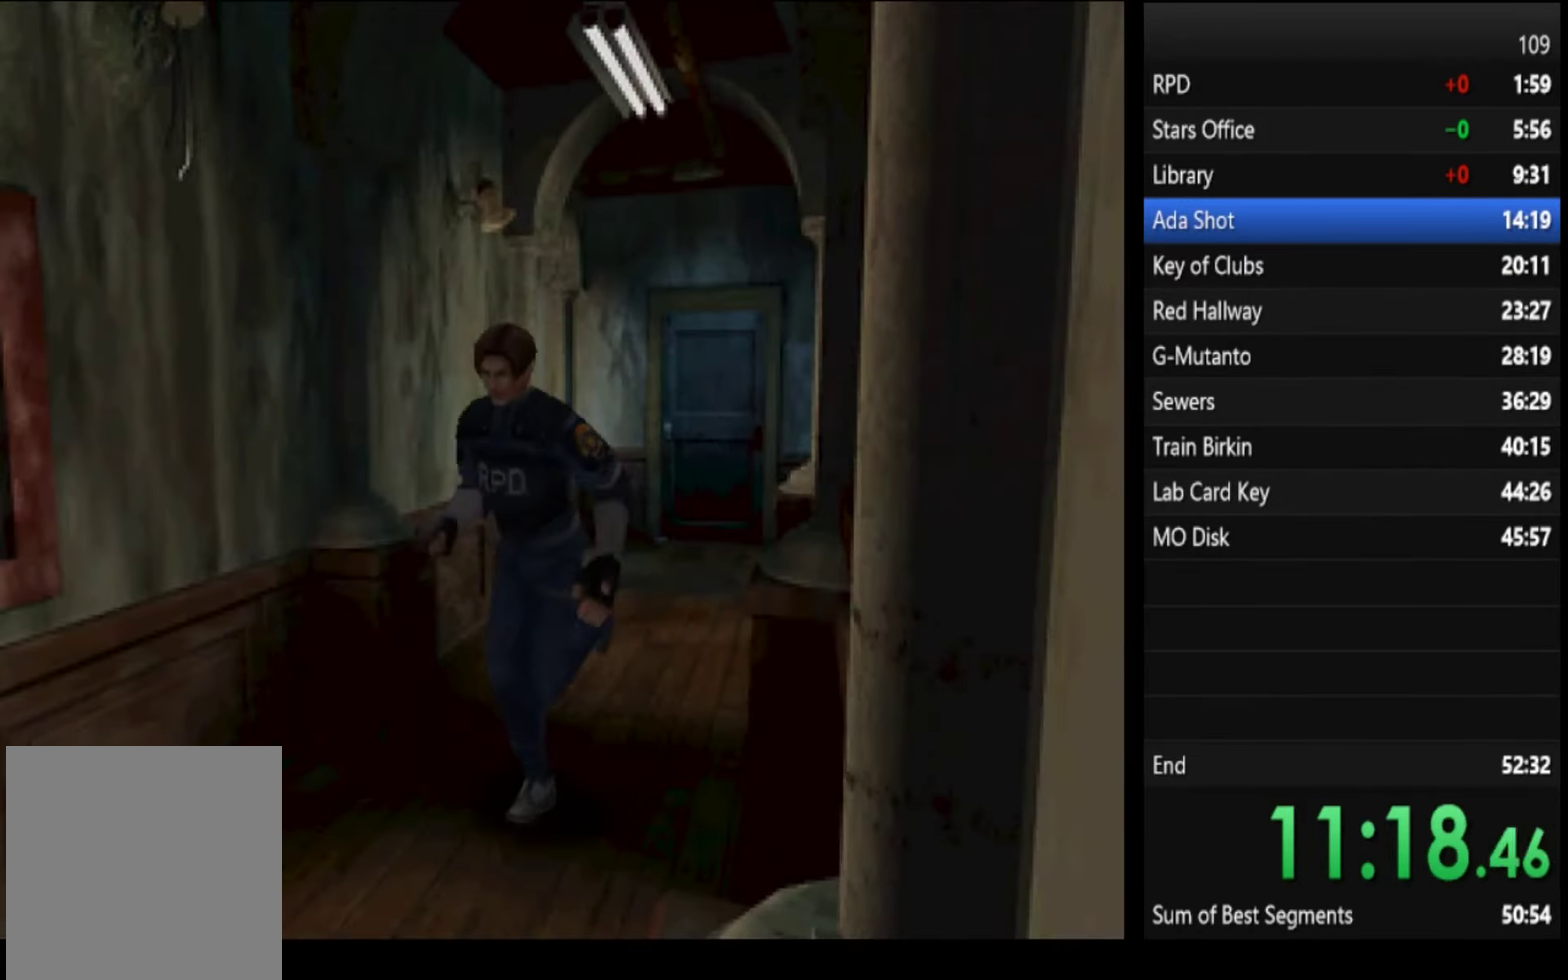
{"buttons": ["SQUARE"], "left_stick": "up", "right_stick": "center"}